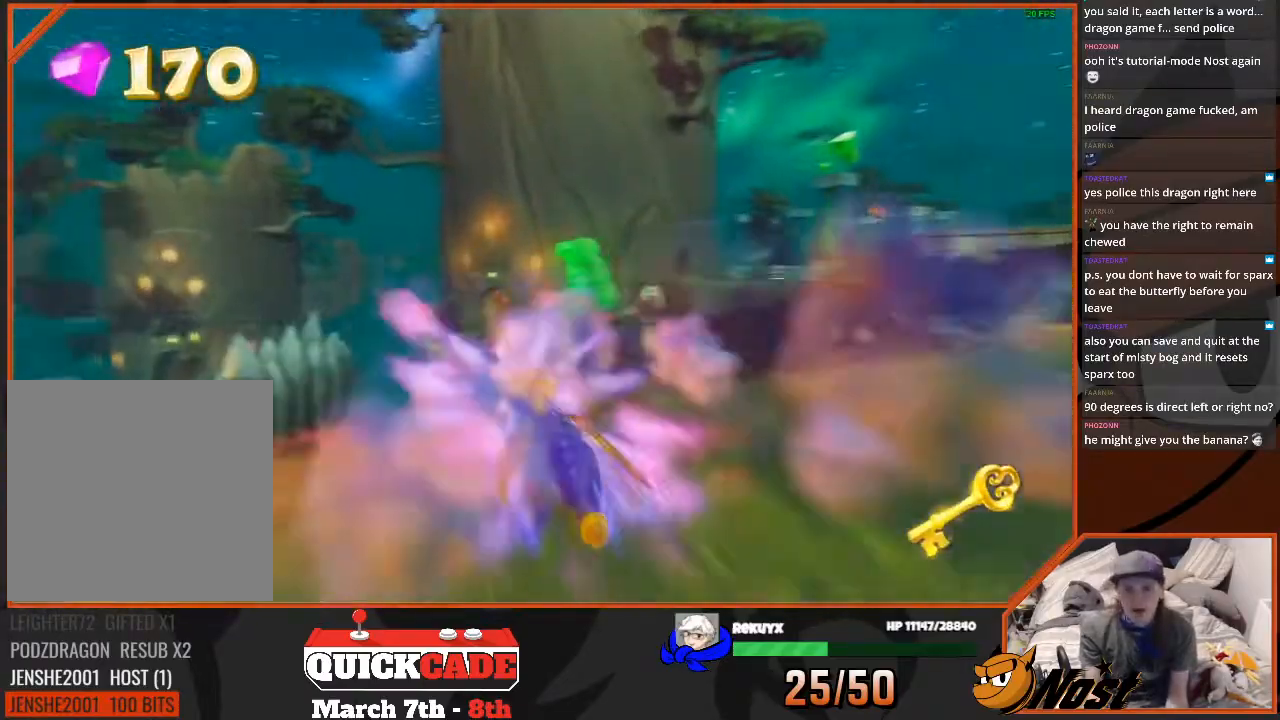
Gameplay with a controller (PlayStation layout); each line is a JSON object with the inputs held at the frame after it. "events" lists button and stick changes between this image and that frame as [ms after this image, input, new state], when the widget could be followed in between. Not read: L3 R3.
{"buttons": ["SQUARE"], "left_stick": "center", "right_stick": "center", "events": [[67, "CROSS", "down"], [334, "CROSS", "up"], [334, "left_stick", "center"]]}
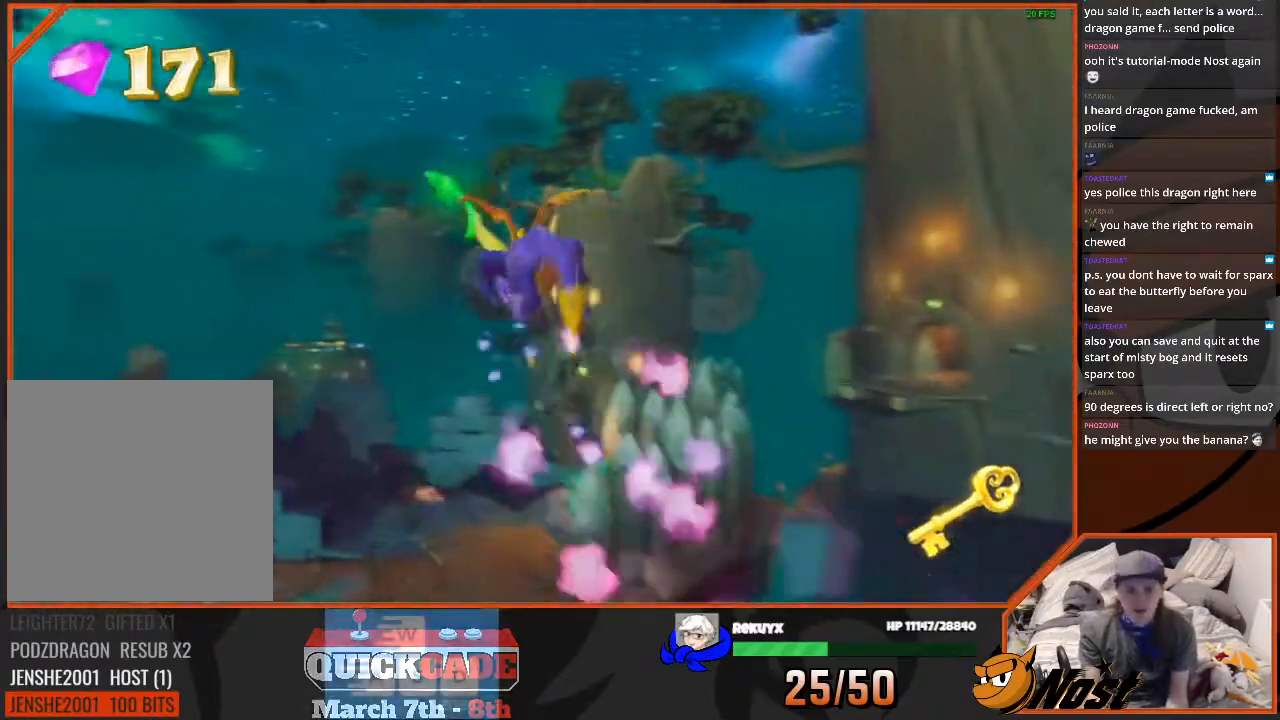
{"buttons": ["SQUARE"], "left_stick": "center", "right_stick": "center", "events": []}
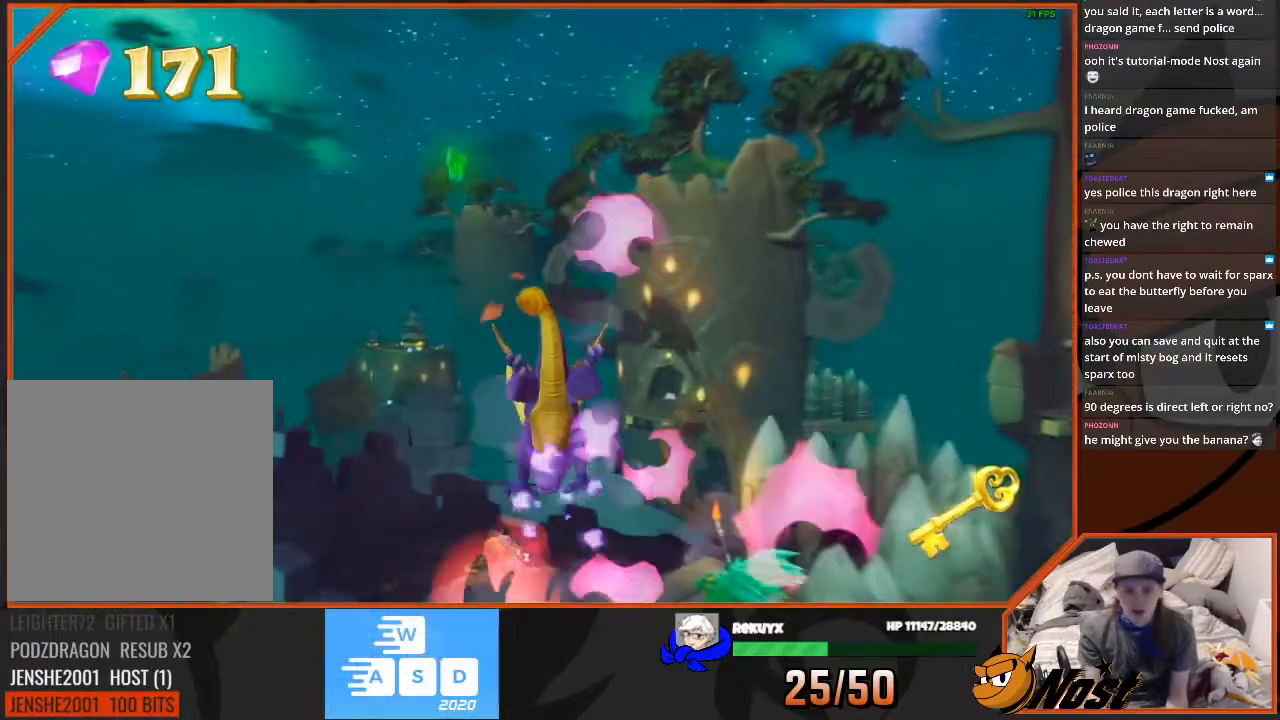
{"buttons": ["SQUARE"], "left_stick": "left", "right_stick": "center", "events": [[201, "left_stick", "left"]]}
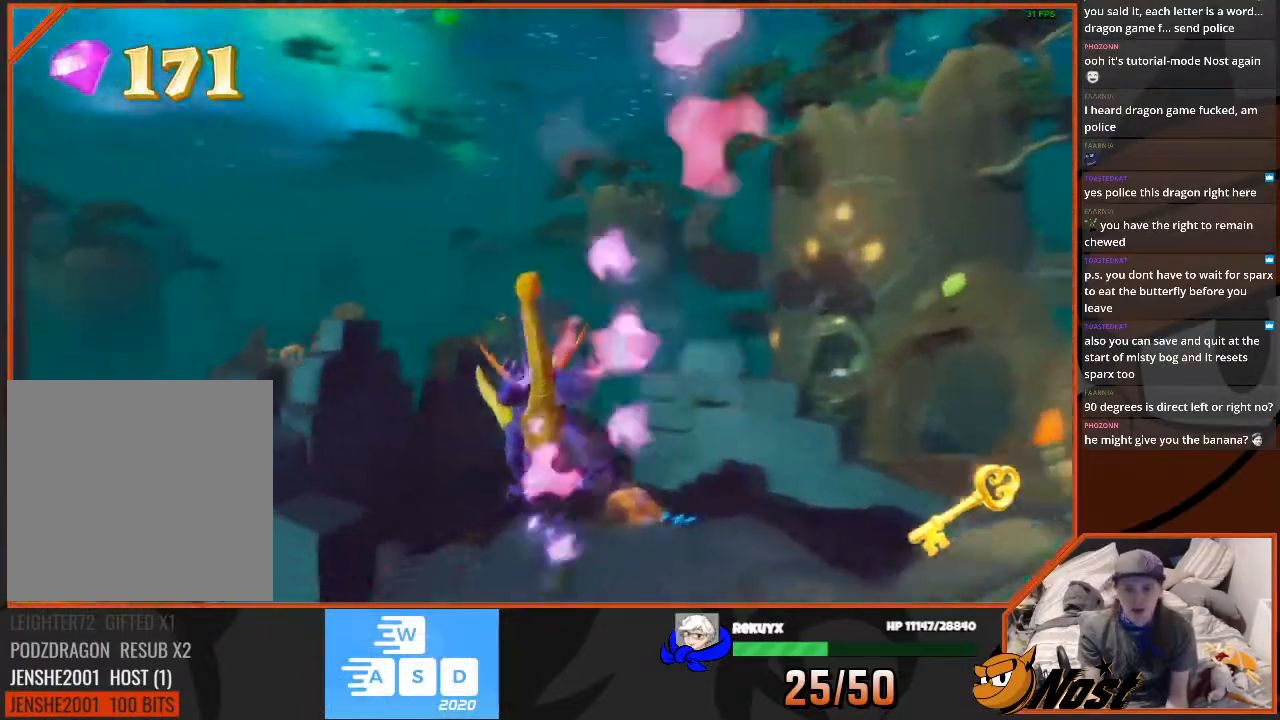
{"buttons": ["SQUARE"], "left_stick": "left", "right_stick": "center", "events": []}
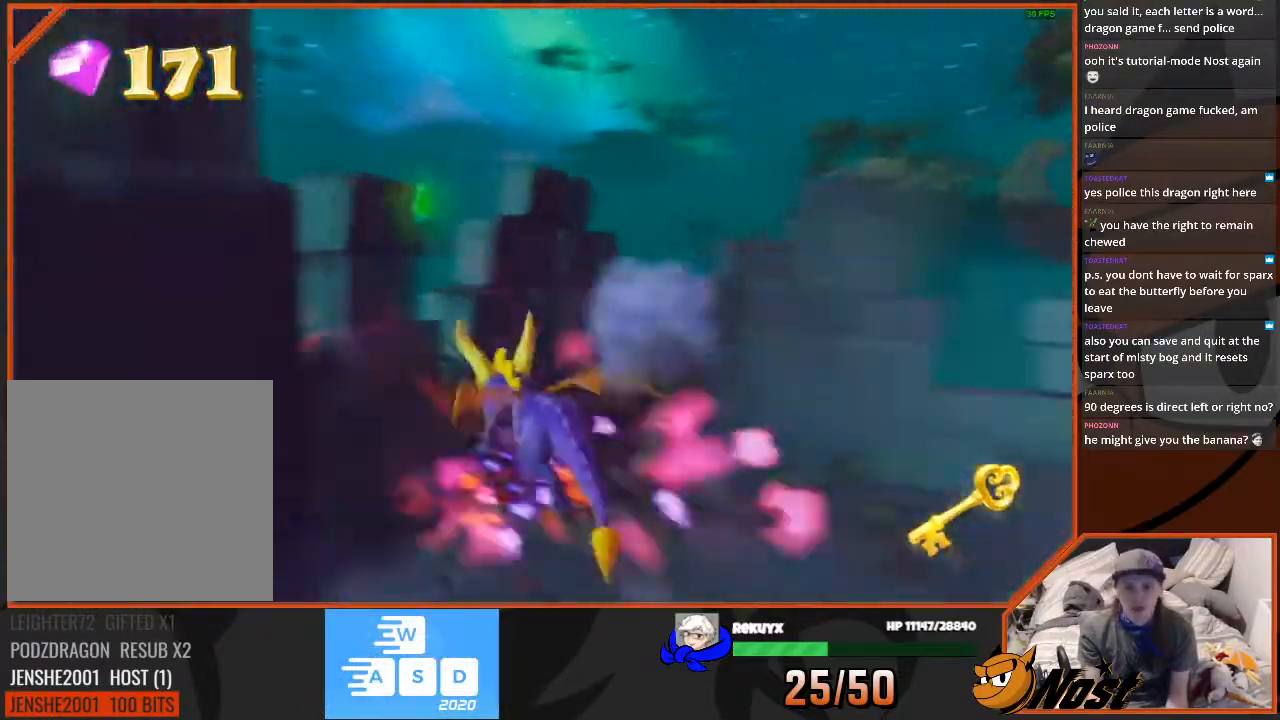
{"buttons": ["SQUARE"], "left_stick": "center", "right_stick": "center", "events": [[167, "left_stick", "up-right"], [334, "left_stick", "center"]]}
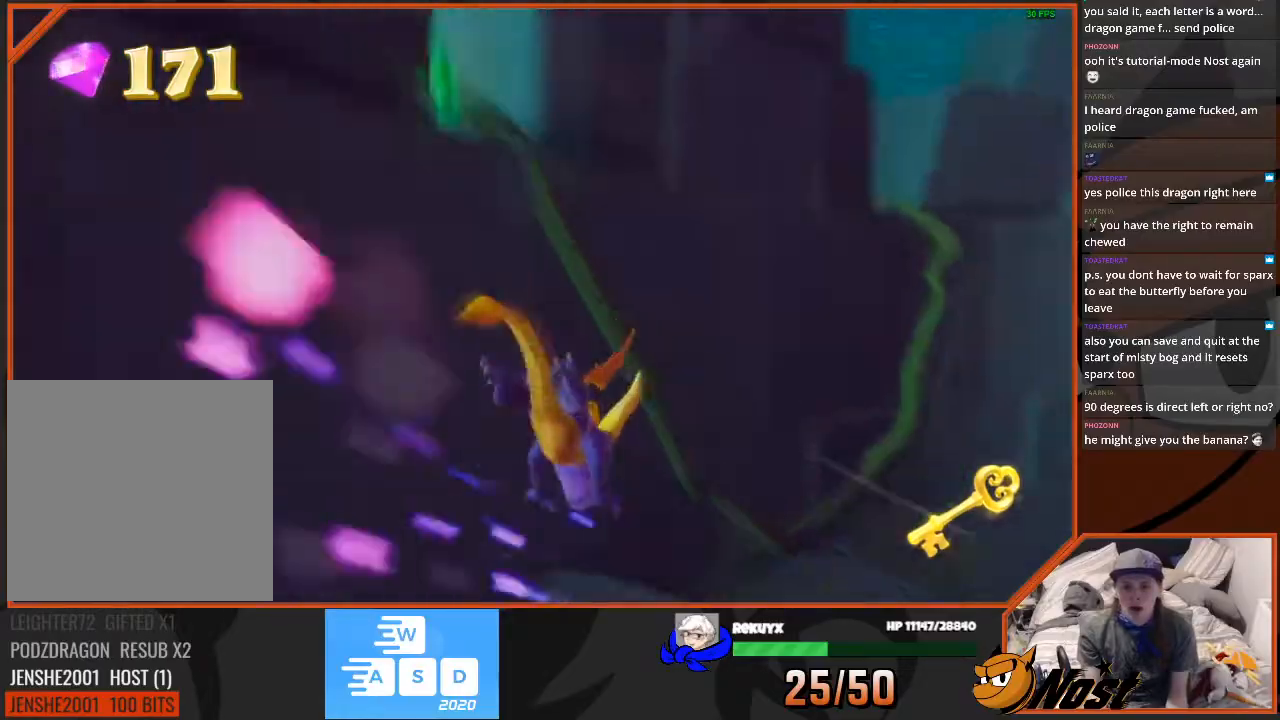
{"buttons": ["SQUARE"], "left_stick": "up-left", "right_stick": "center", "events": [[200, "left_stick", "up-left"]]}
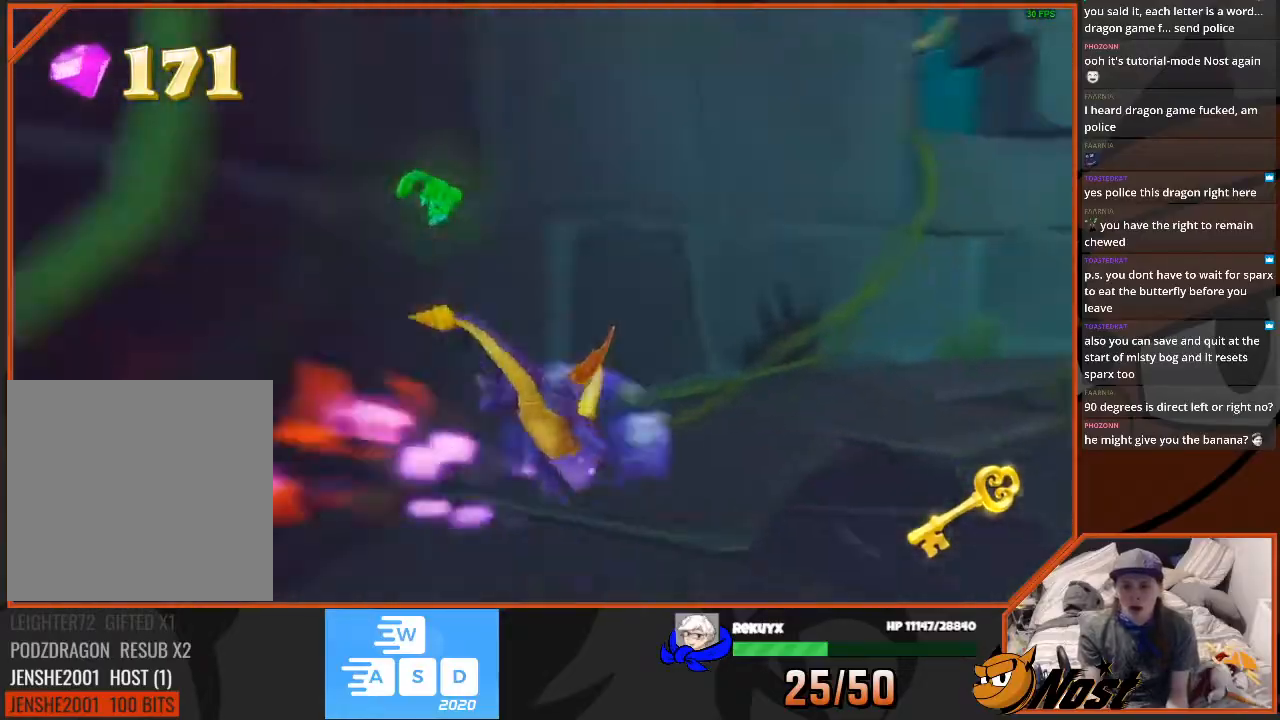
{"buttons": ["SQUARE"], "left_stick": "up-left", "right_stick": "center", "events": []}
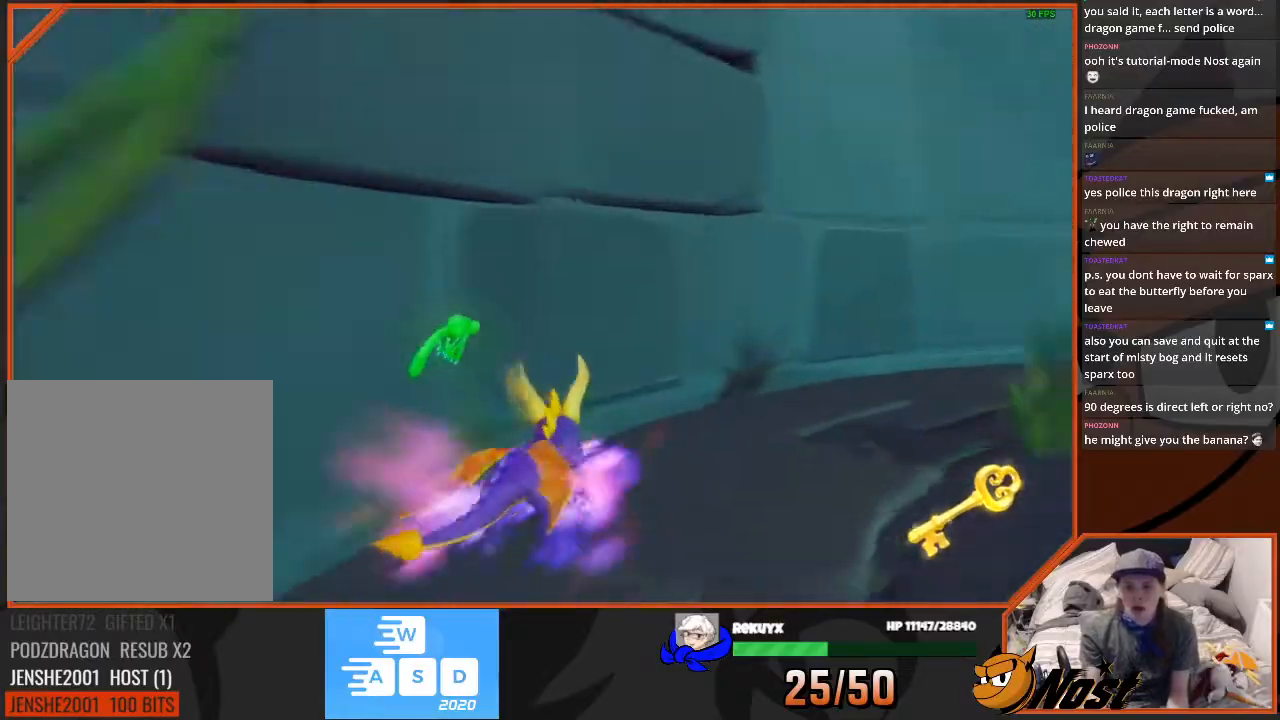
{"buttons": ["SQUARE"], "left_stick": "up-left", "right_stick": "center", "events": []}
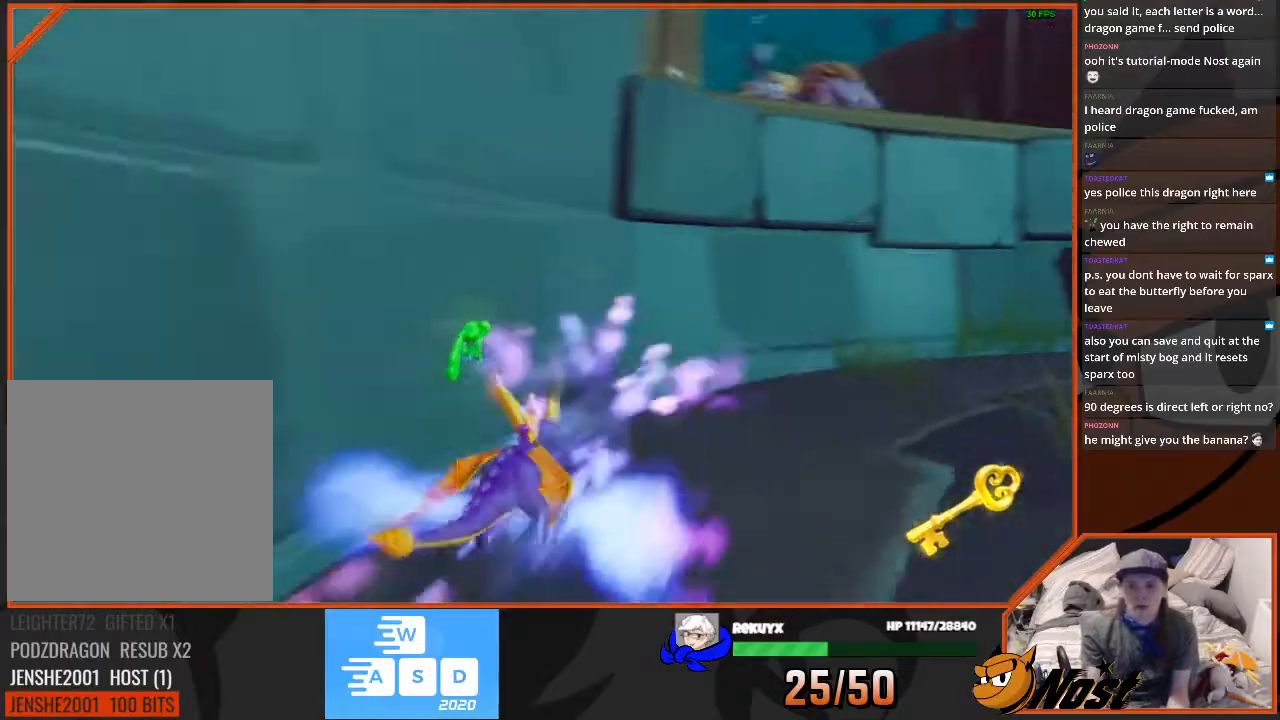
{"buttons": ["SQUARE"], "left_stick": "right", "right_stick": "center", "events": [[201, "left_stick", "right"]]}
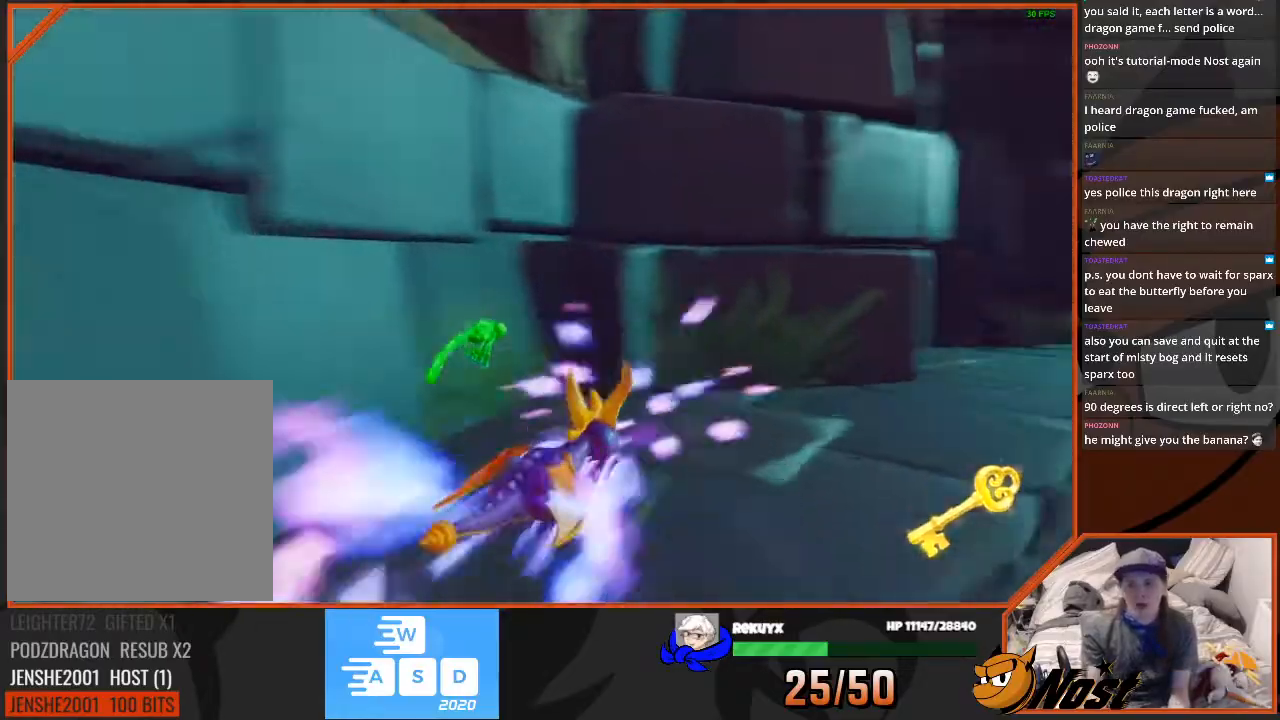
{"buttons": ["SQUARE"], "left_stick": "right", "right_stick": "center", "events": []}
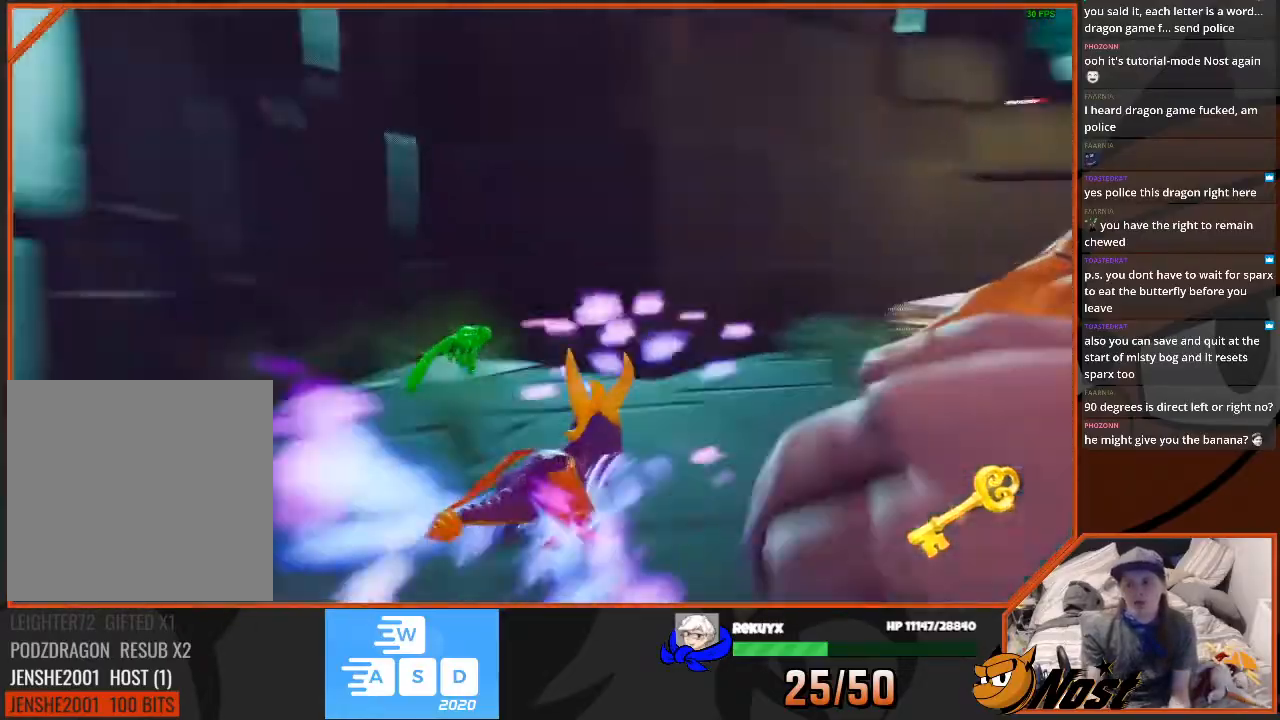
{"buttons": ["SQUARE"], "left_stick": "up-right", "right_stick": "center", "events": [[267, "left_stick", "up"], [434, "left_stick", "up-right"]]}
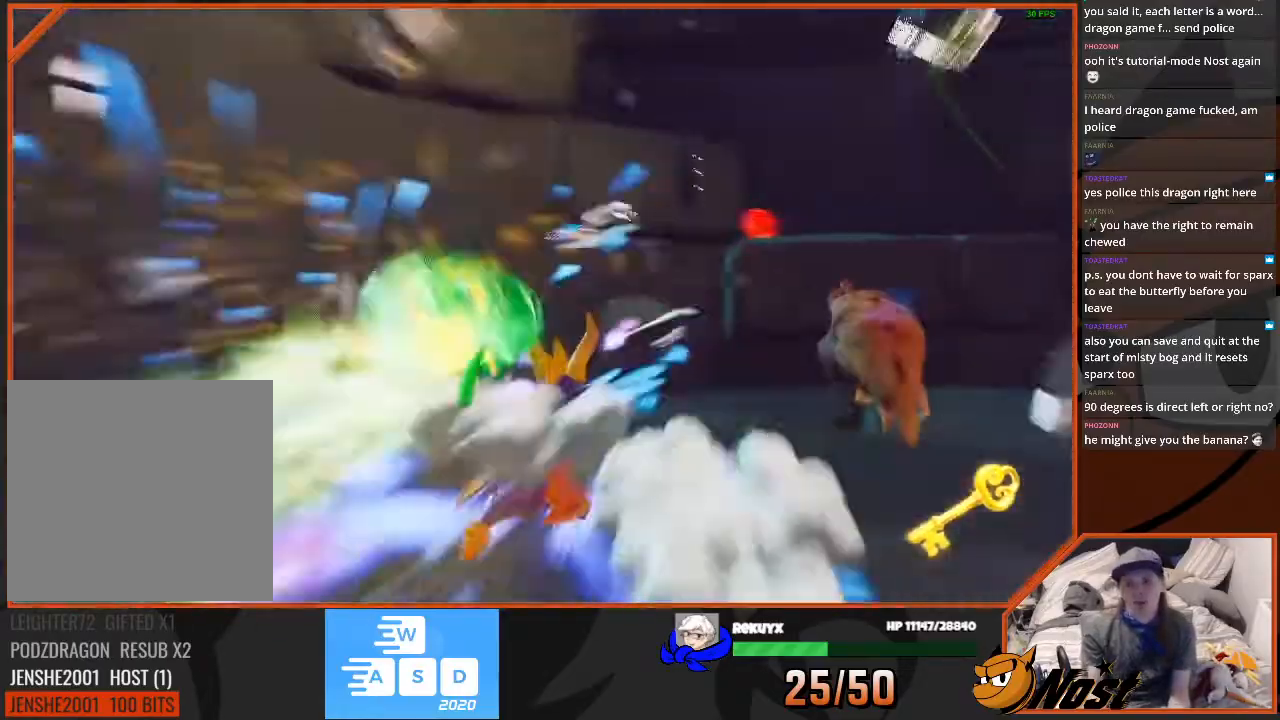
{"buttons": [], "left_stick": "right", "right_stick": "center", "events": [[33, "left_stick", "right"], [67, "SQUARE", "up"]]}
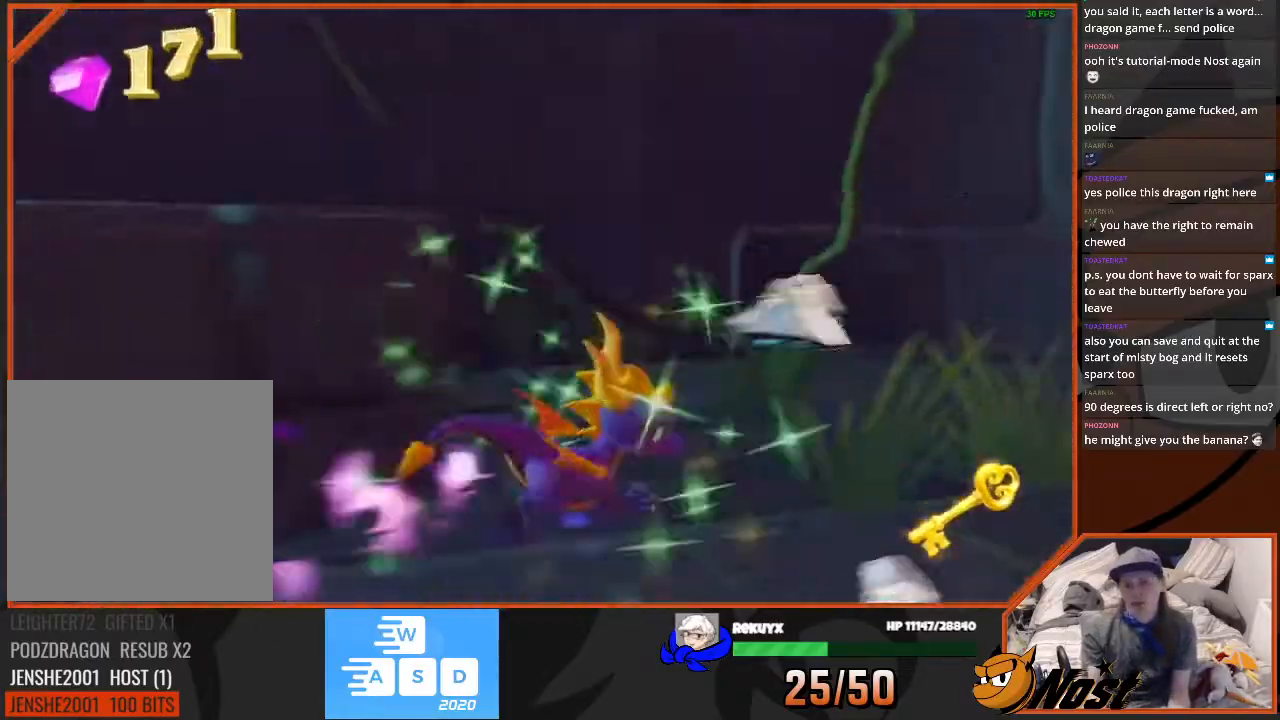
{"buttons": ["SQUARE"], "left_stick": "up-right", "right_stick": "center", "events": [[100, "CIRCLE", "down"], [234, "CIRCLE", "up"], [267, "SQUARE", "down"], [334, "left_stick", "up-right"]]}
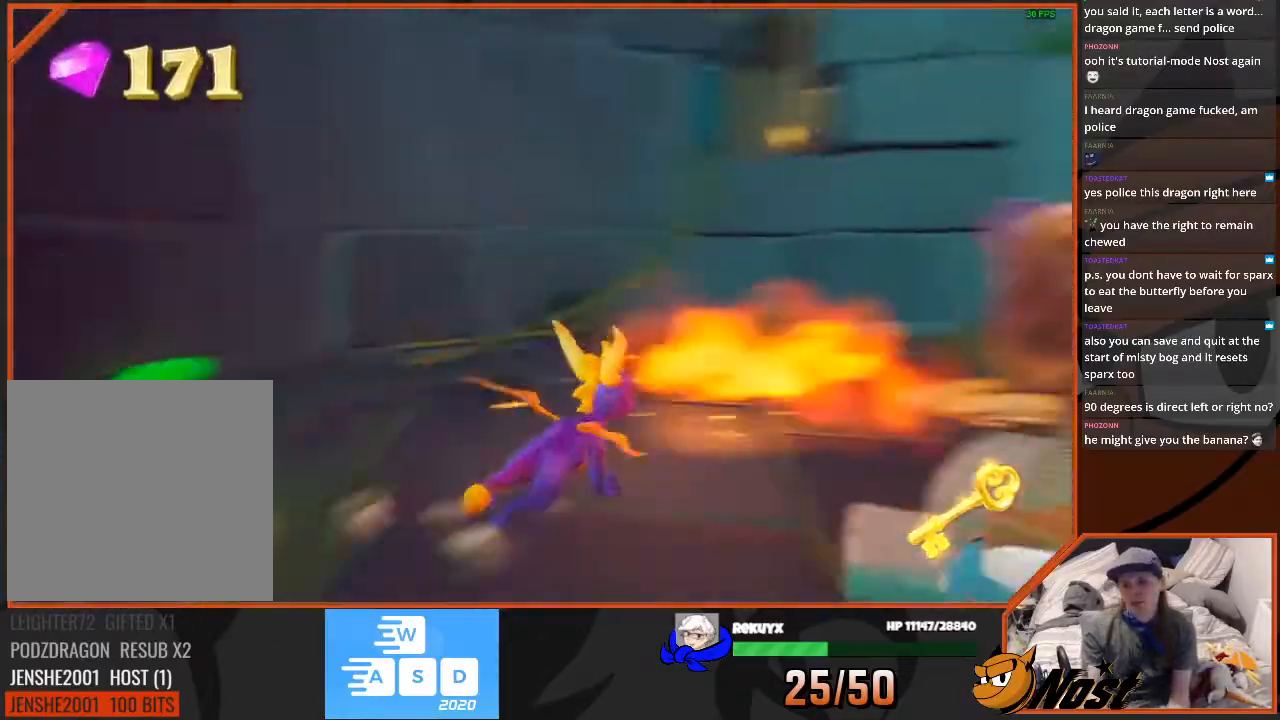
{"buttons": ["CIRCLE"], "left_stick": "right", "right_stick": "center", "events": [[200, "SQUARE", "up"], [267, "left_stick", "right"], [434, "CIRCLE", "down"]]}
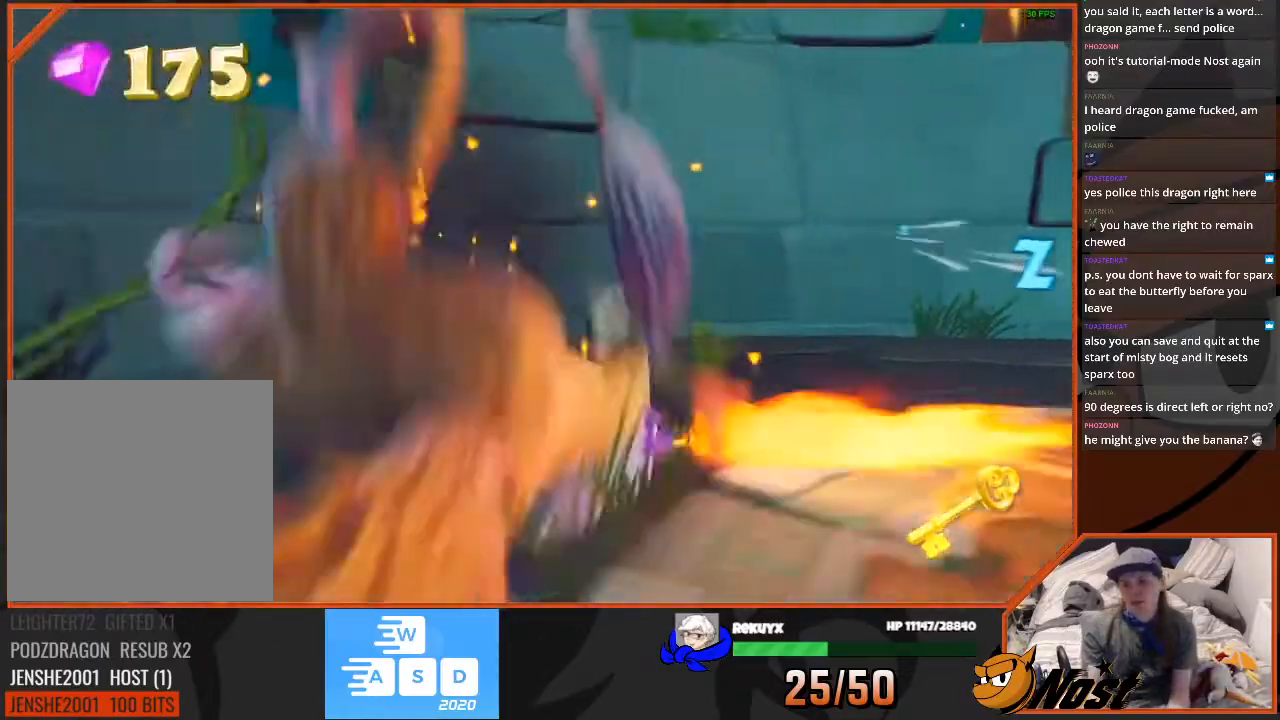
{"buttons": ["SQUARE"], "left_stick": "up-right", "right_stick": "center", "events": [[67, "CIRCLE", "up"], [134, "SQUARE", "down"], [334, "left_stick", "up-right"]]}
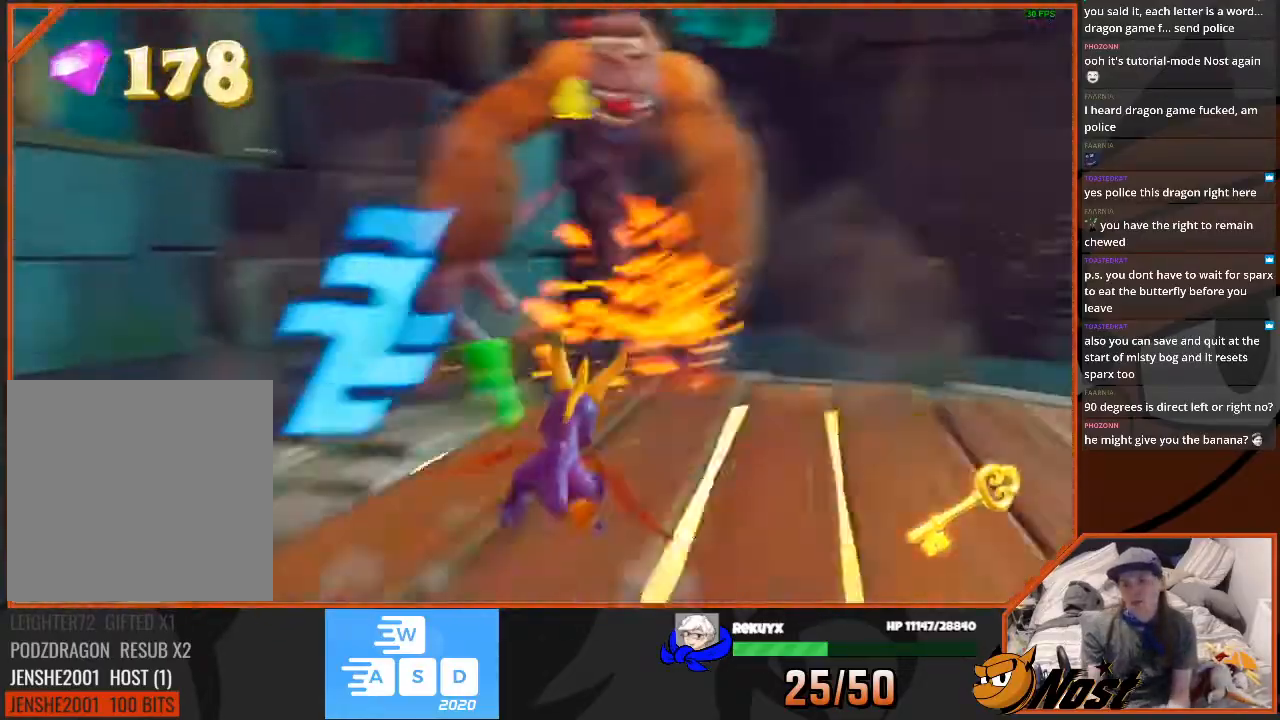
{"buttons": [], "left_stick": "down", "right_stick": "left", "events": [[133, "SQUARE", "up"], [167, "right_stick", "down-left"], [500, "left_stick", "down"], [500, "right_stick", "left"]]}